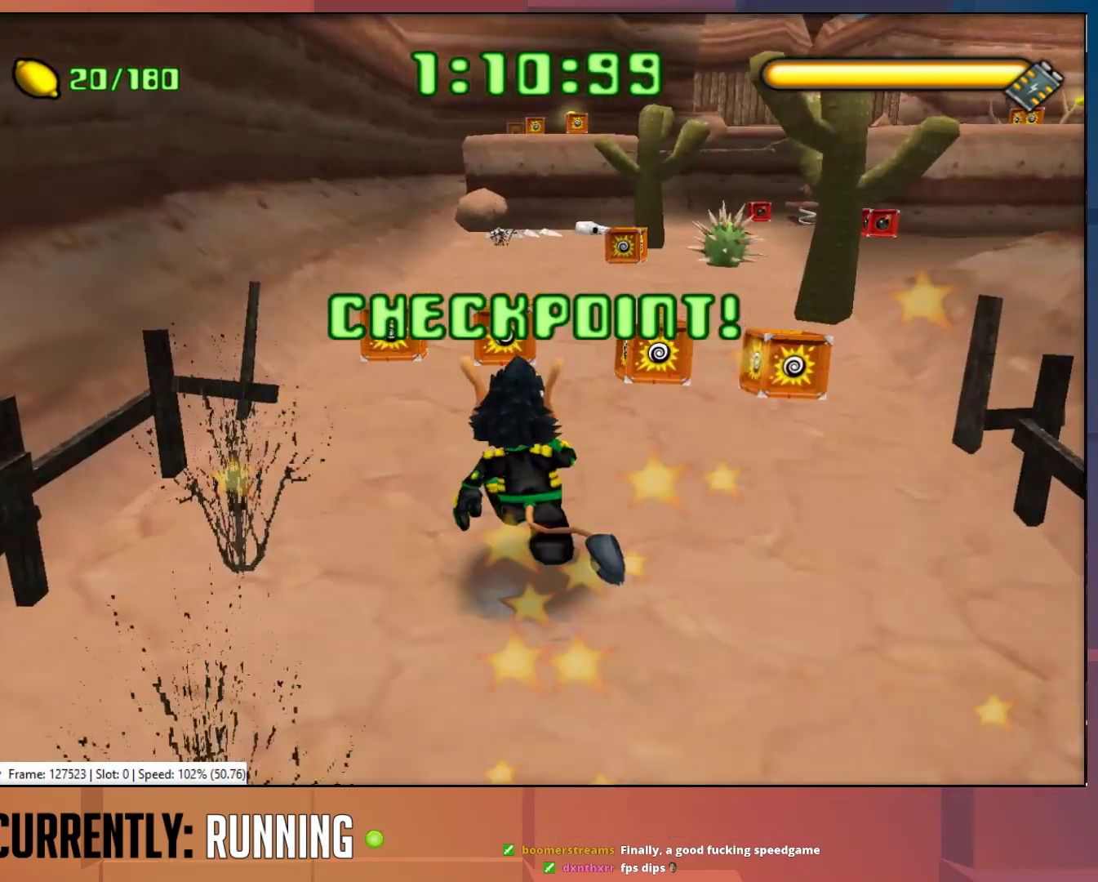
Gameplay with a controller (PlayStation layout); each line is a JSON object with the inputs held at the frame after it (dt_ms = milliseconds from this image to that frame). "button_events" lists button changes between this image and that frame as [ms after this image, input, new state], when the widget could be followed in between (sticks are given only as held states). This document gives stick clicks only as held states, not as events.
{"dt_ms": 500, "buttons": ["CROSS"], "left_stick": "up-right", "right_stick": "center", "button_events": [[83, "CROSS", "down"], [317, "CROSS", "up"], [450, "CROSS", "down"]]}
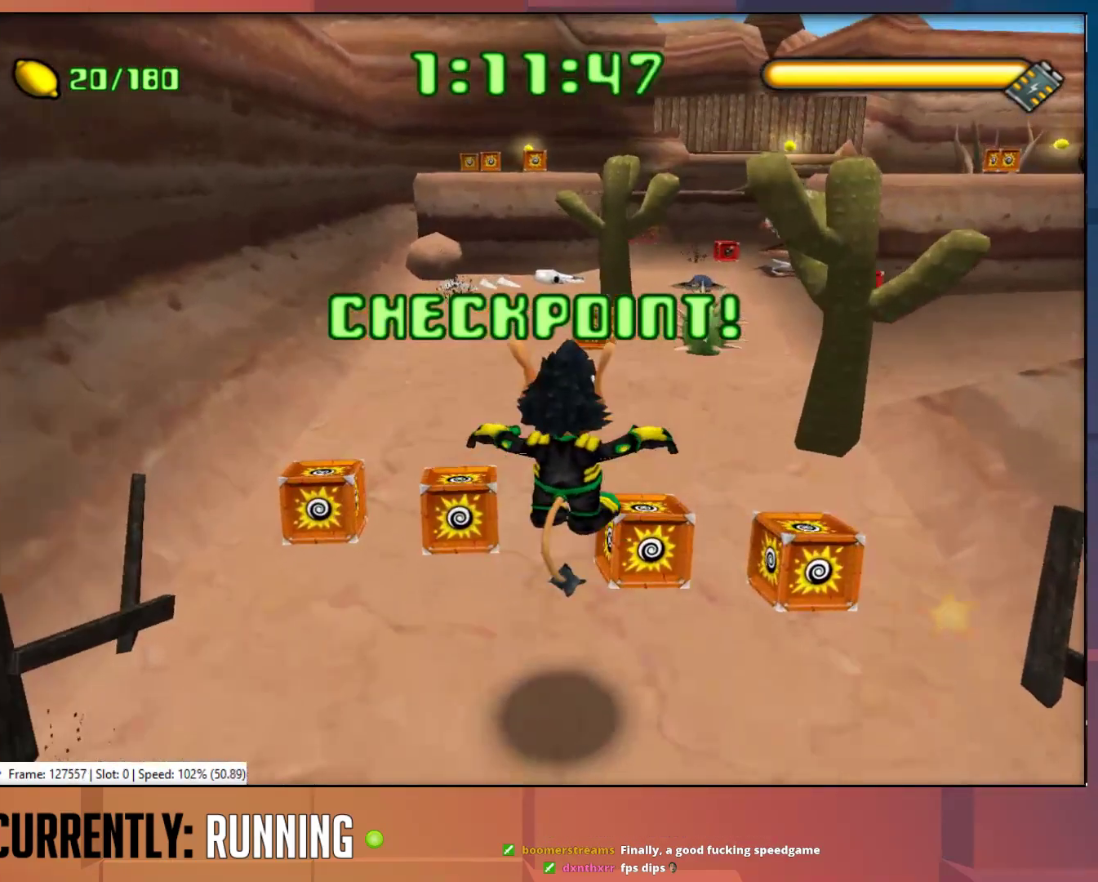
{"dt_ms": 500, "buttons": [], "left_stick": "up", "right_stick": "center", "button_events": [[83, "CROSS", "up"]]}
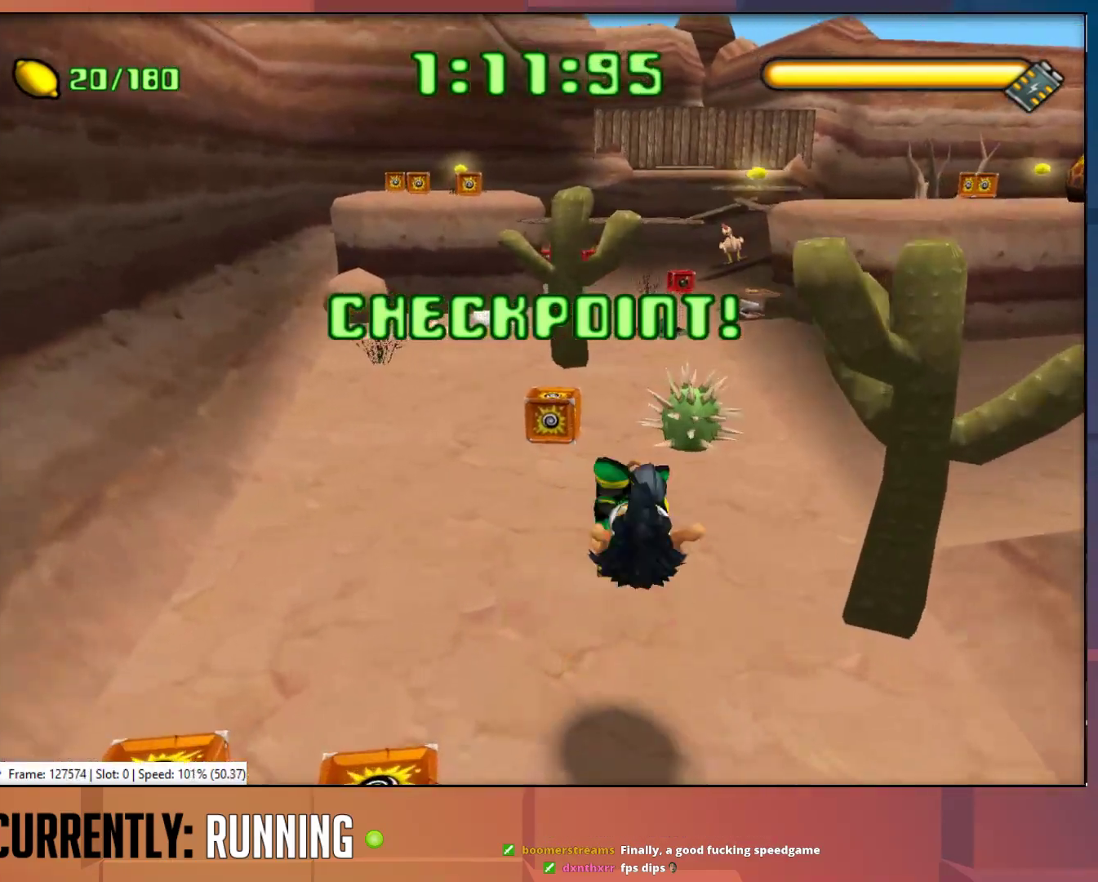
{"dt_ms": 500, "buttons": [], "left_stick": "up", "right_stick": "center", "button_events": []}
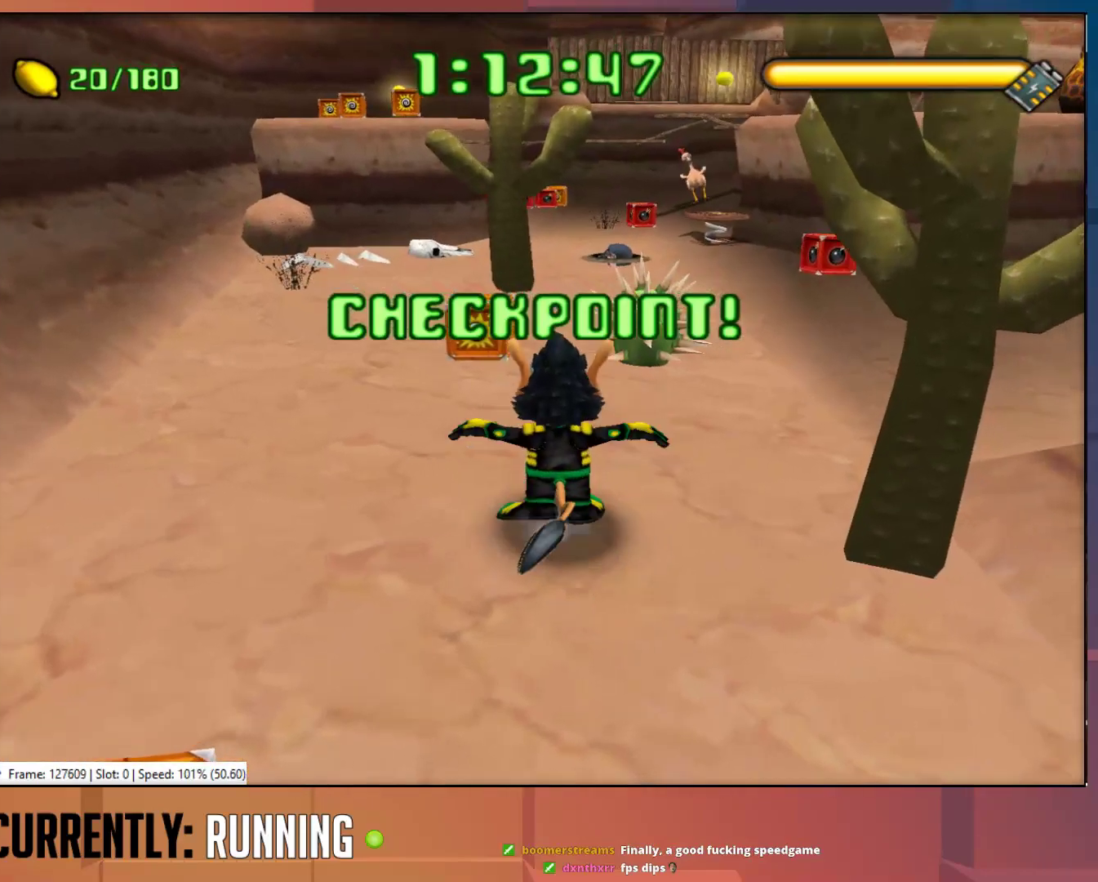
{"dt_ms": 500, "buttons": [], "left_stick": "up", "right_stick": "center", "button_events": [[167, "CROSS", "down"], [367, "CROSS", "up"]]}
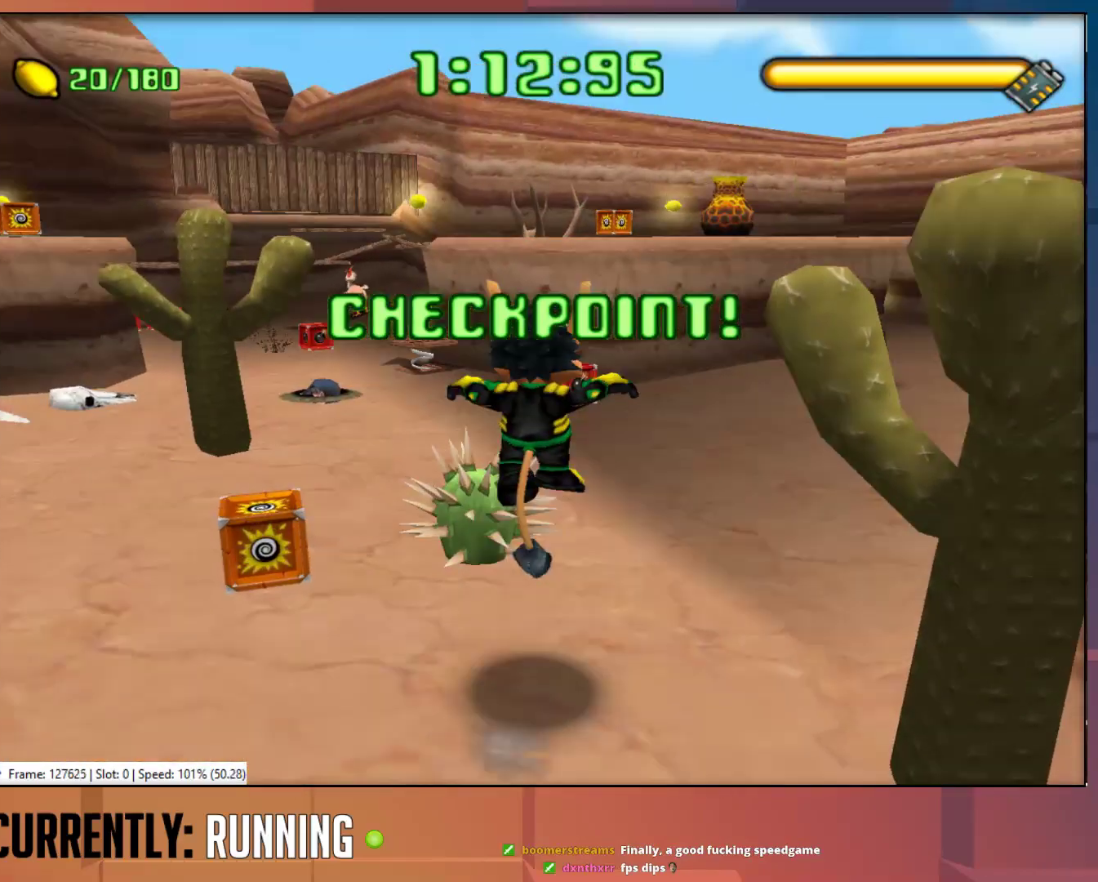
{"dt_ms": 500, "buttons": [], "left_stick": "up", "right_stick": "center", "button_events": [[33, "CROSS", "down"], [167, "CROSS", "up"]]}
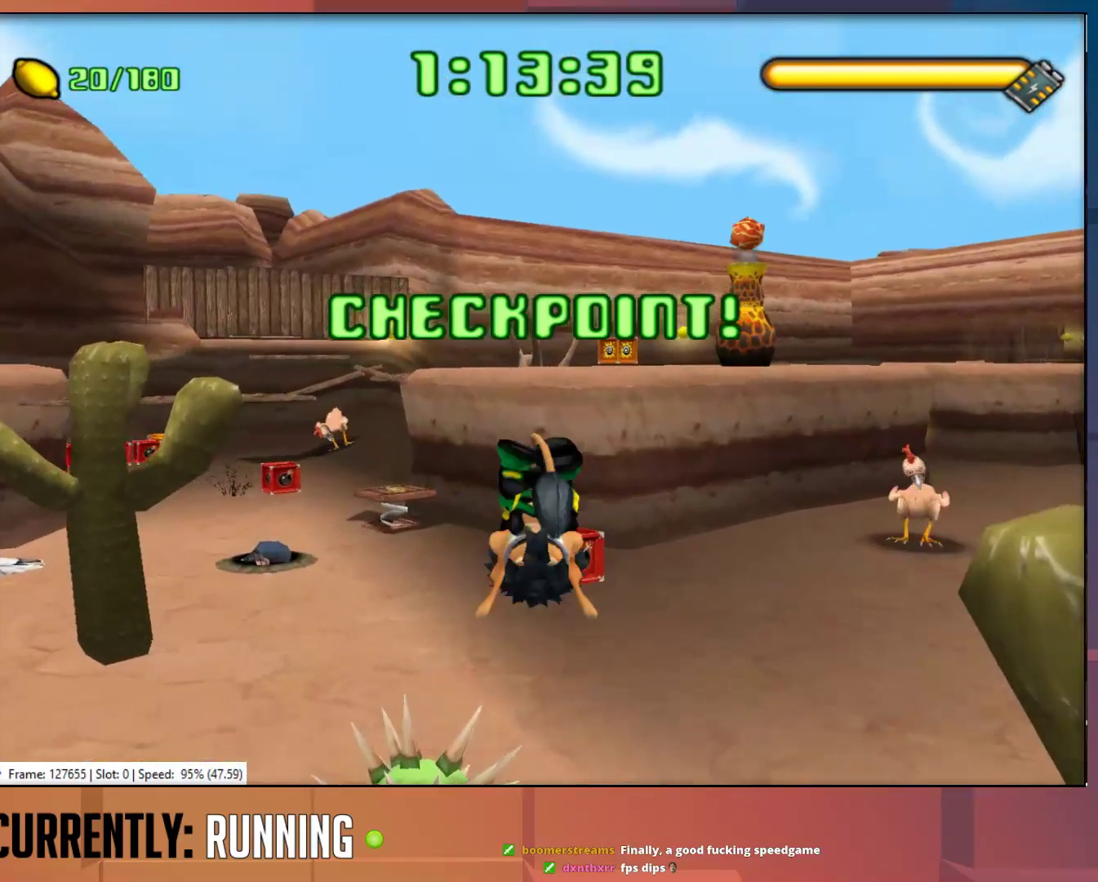
{"dt_ms": 500, "buttons": [], "left_stick": "up", "right_stick": "center", "button_events": []}
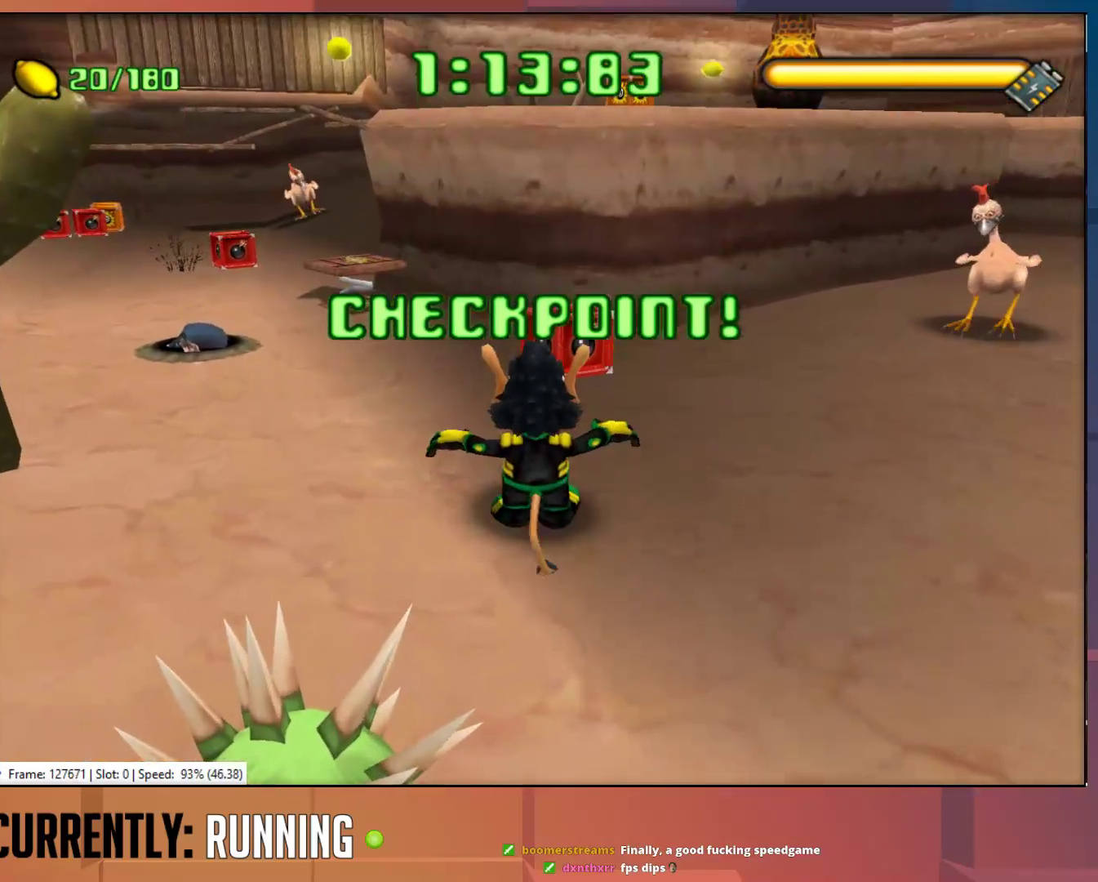
{"dt_ms": 500, "buttons": [], "left_stick": "up", "right_stick": "center", "button_events": [[100, "CROSS", "down"], [450, "CROSS", "up"]]}
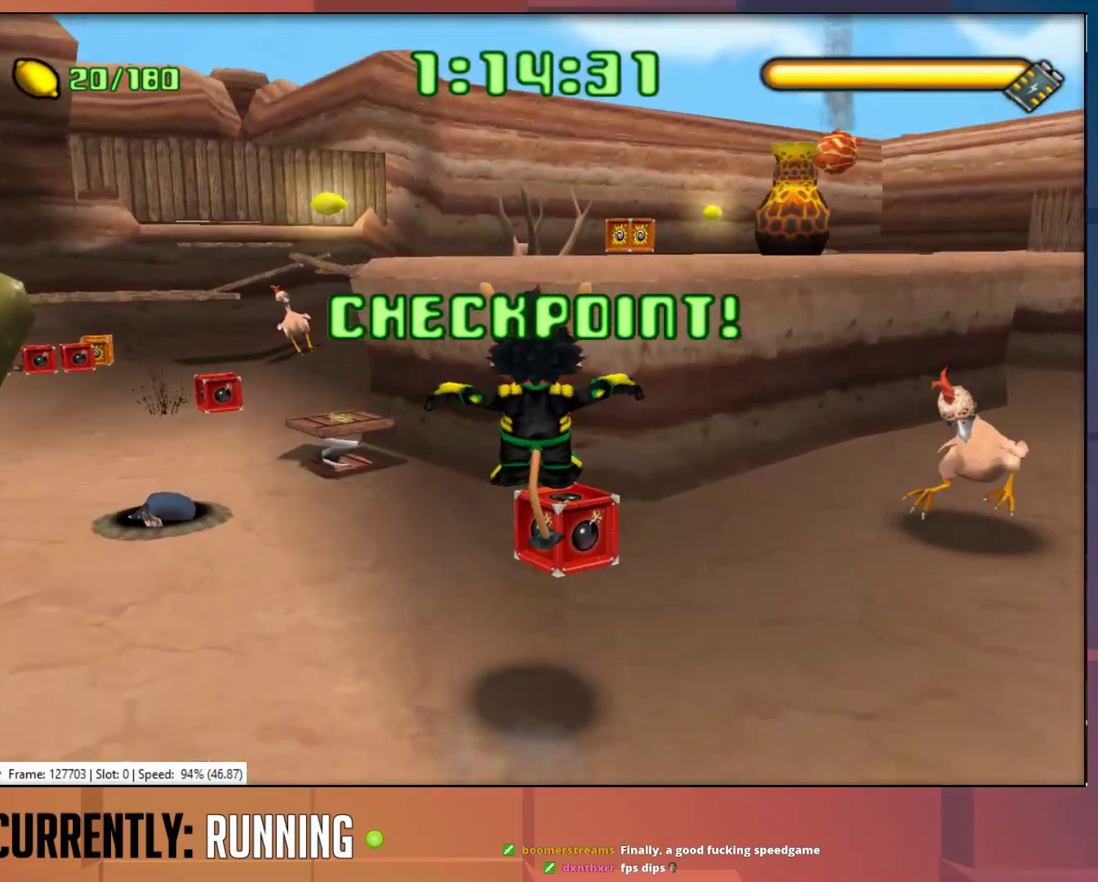
{"dt_ms": 1000, "buttons": ["CROSS"], "left_stick": "up", "right_stick": "center", "button_events": [[433, "CROSS", "down"], [550, "CROSS", "up"], [967, "CROSS", "down"]]}
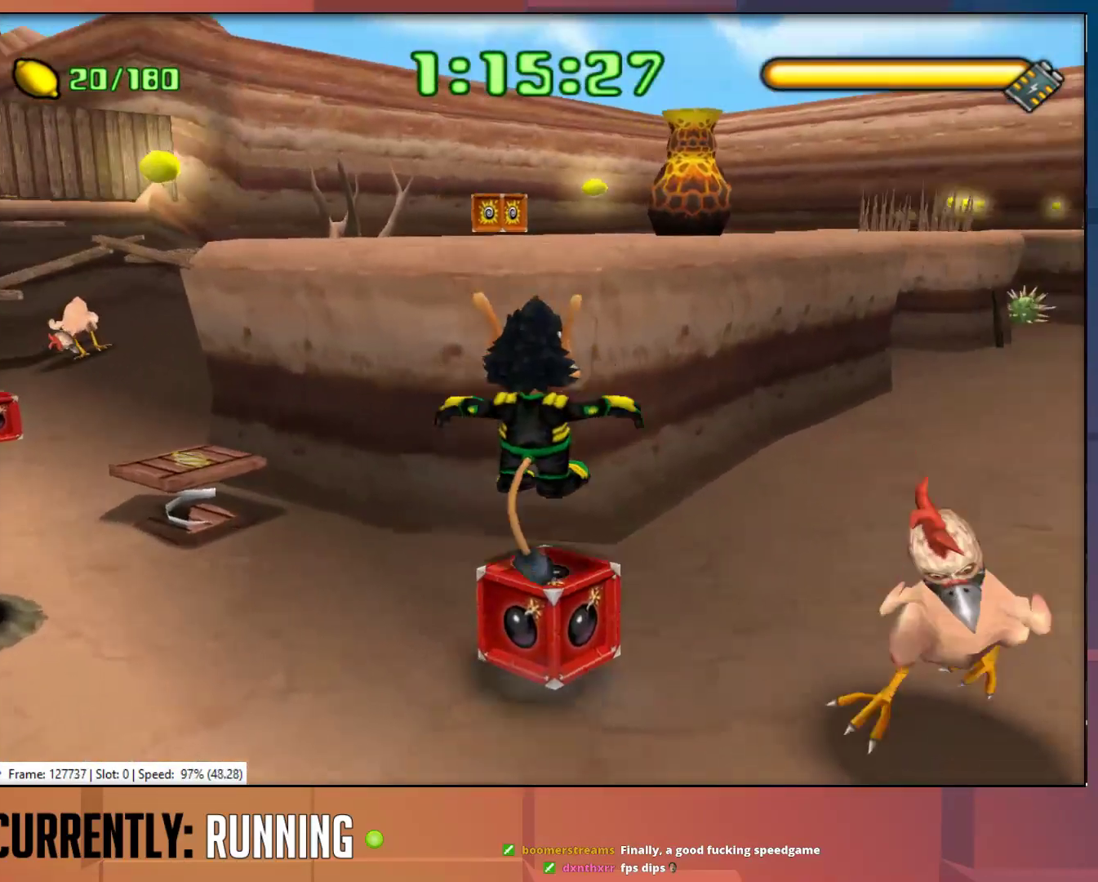
{"dt_ms": 500, "buttons": [], "left_stick": "up-left", "right_stick": "center", "button_events": [[300, "CROSS", "up"]]}
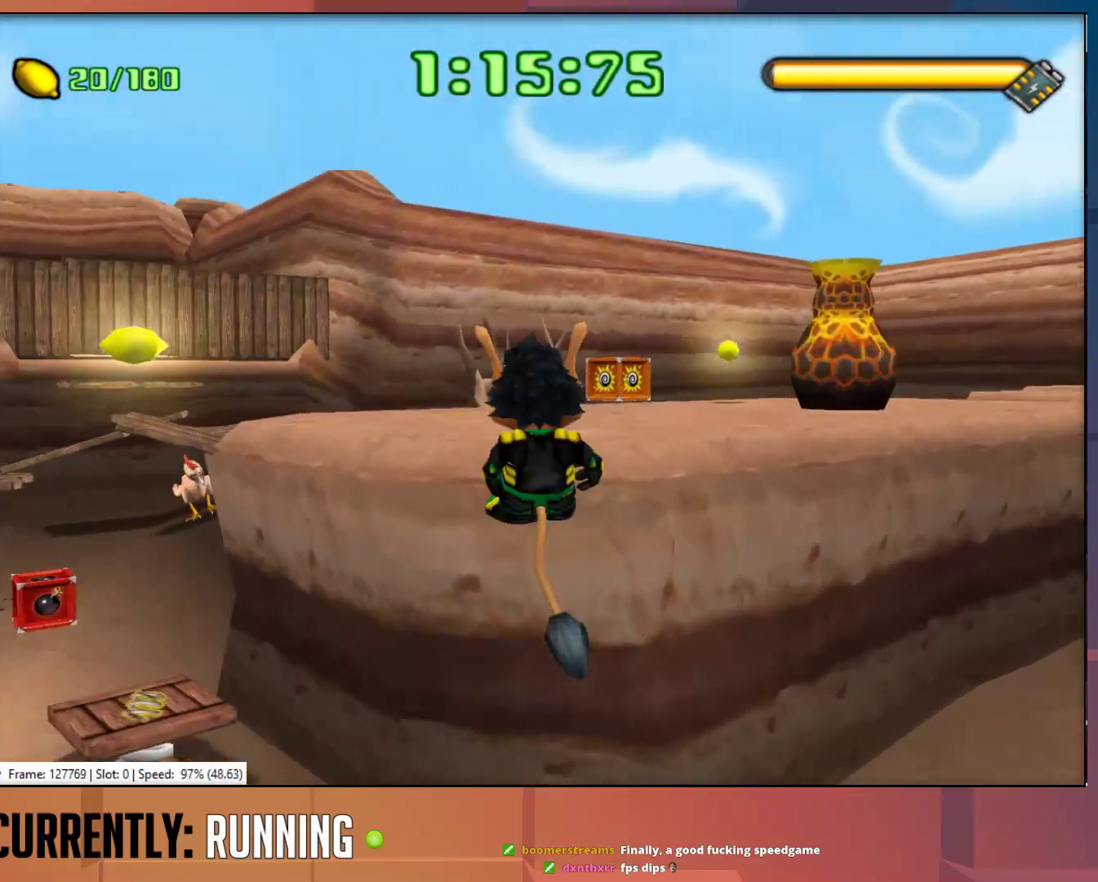
{"dt_ms": 500, "buttons": [], "left_stick": "up-left", "right_stick": "center", "button_events": []}
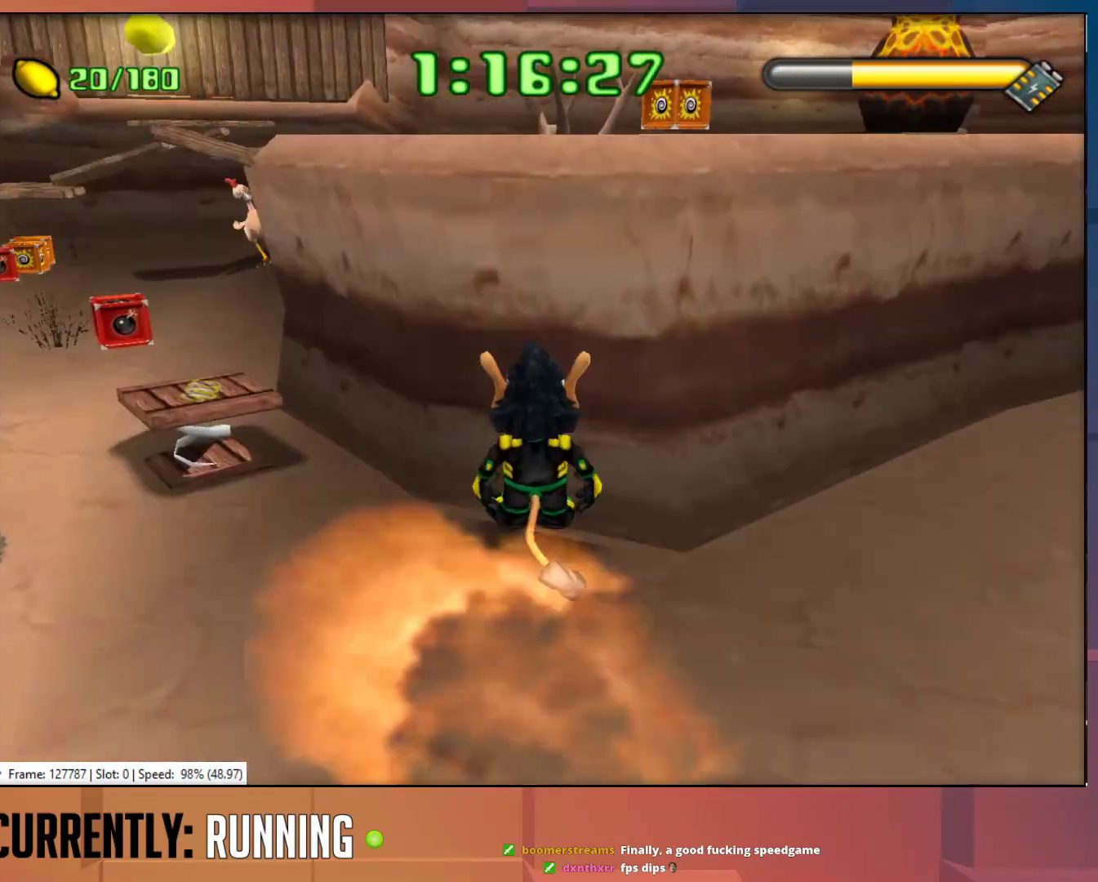
{"dt_ms": 500, "buttons": [], "left_stick": "up", "right_stick": "center", "button_events": []}
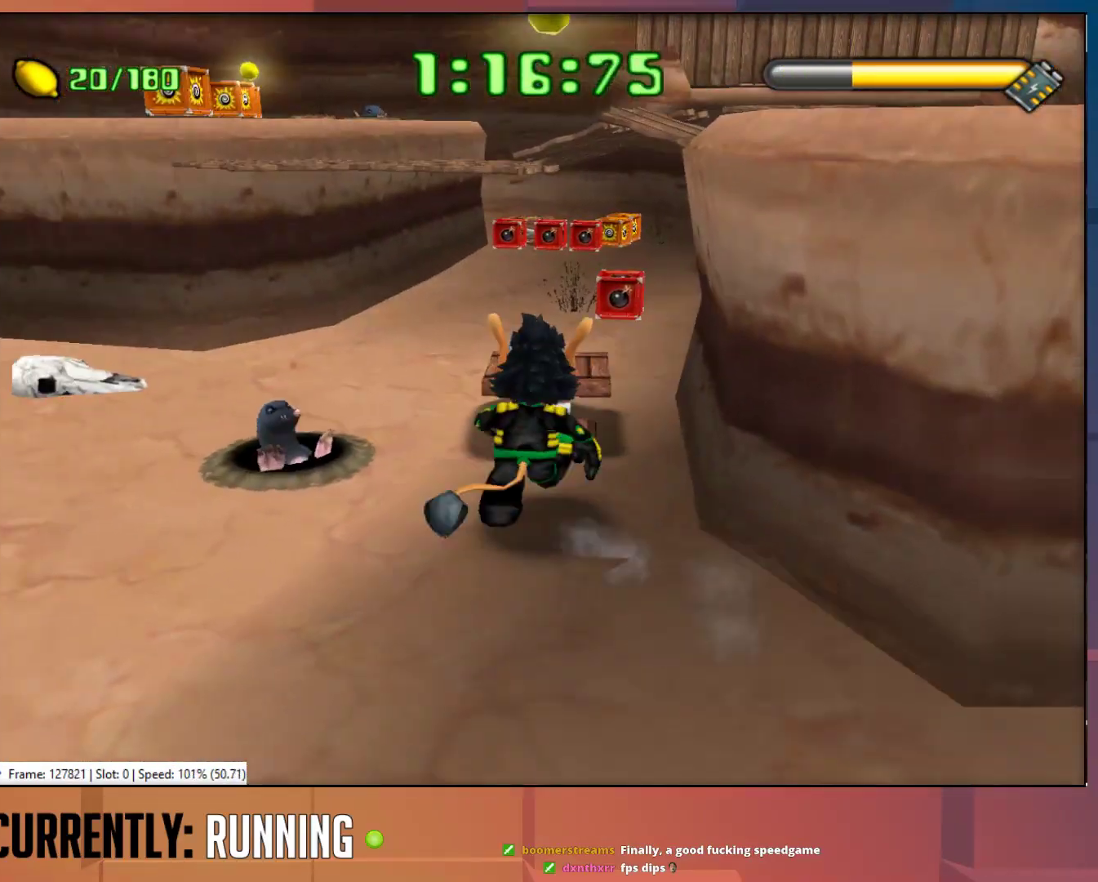
{"dt_ms": 500, "buttons": [], "left_stick": "up-right", "right_stick": "center", "button_events": [[183, "CROSS", "down"], [300, "CROSS", "up"]]}
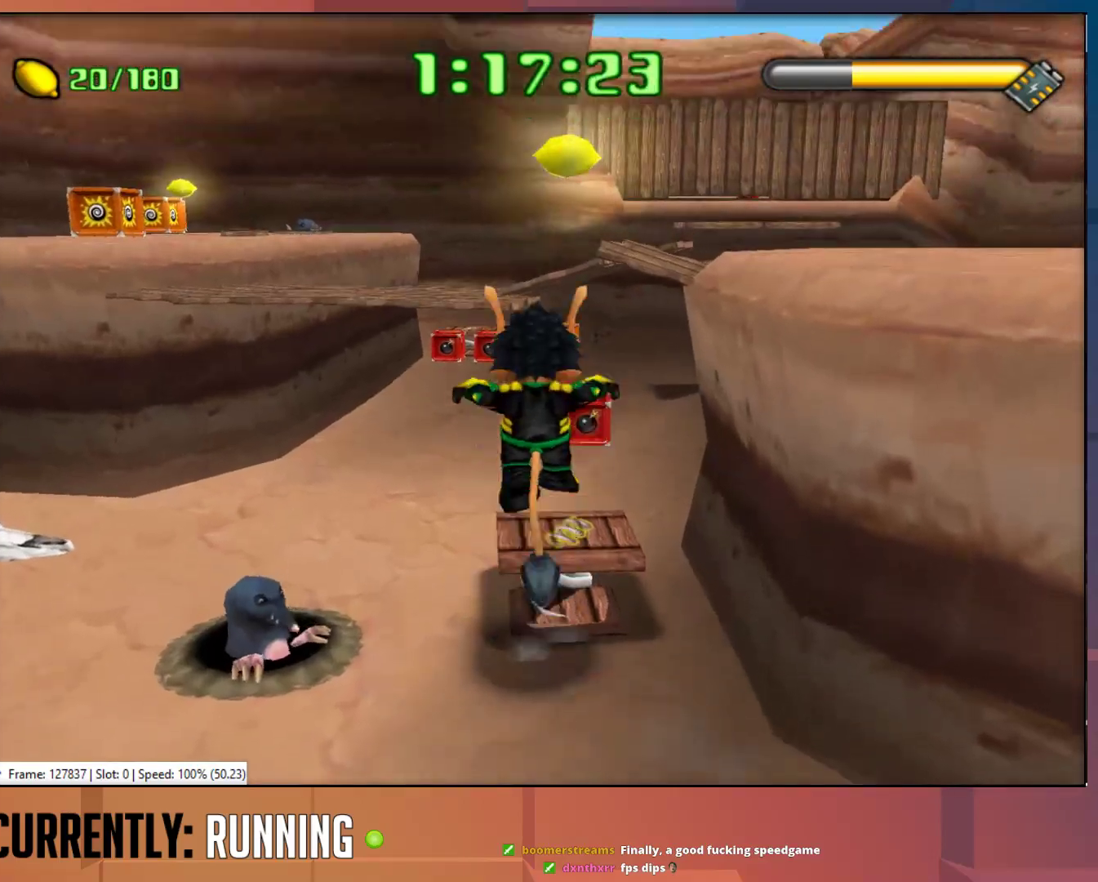
{"dt_ms": 500, "buttons": ["CROSS"], "left_stick": "center", "right_stick": "center", "button_events": [[283, "CROSS", "down"]]}
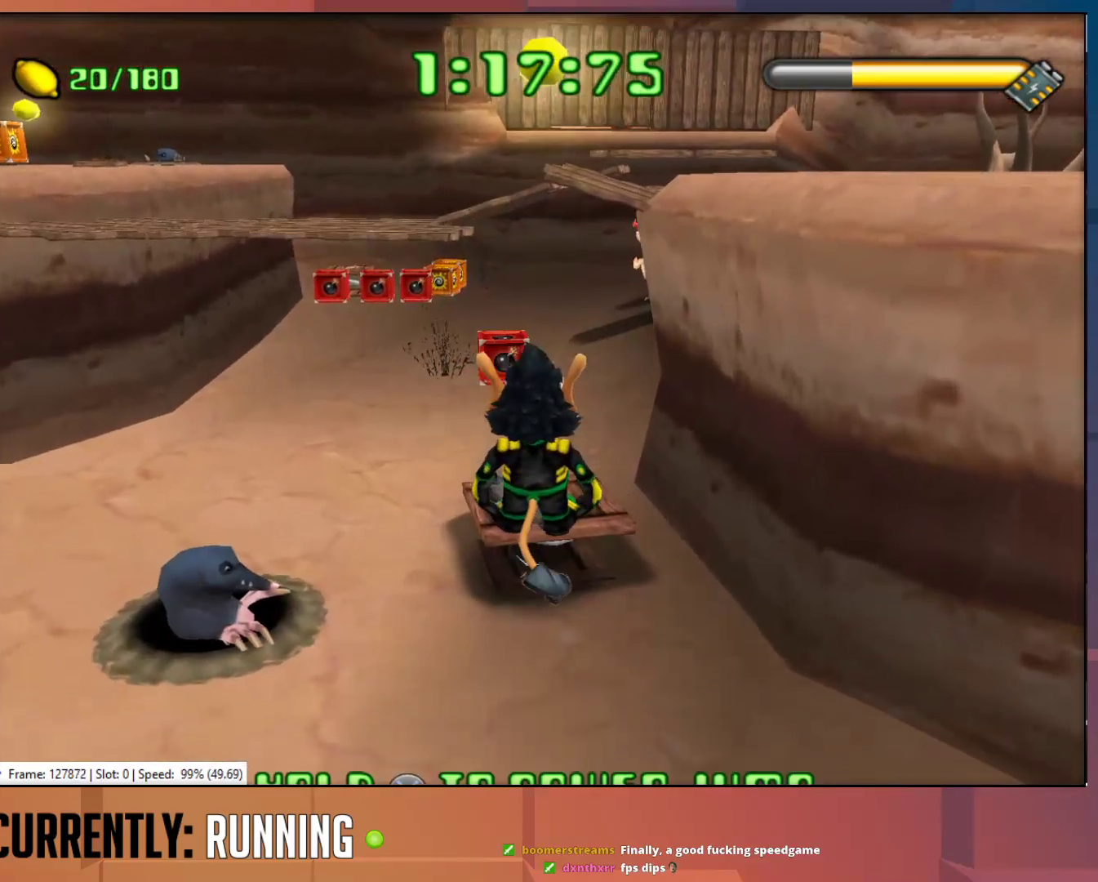
{"dt_ms": 500, "buttons": [], "left_stick": "up-right", "right_stick": "center", "button_events": [[150, "CROSS", "up"]]}
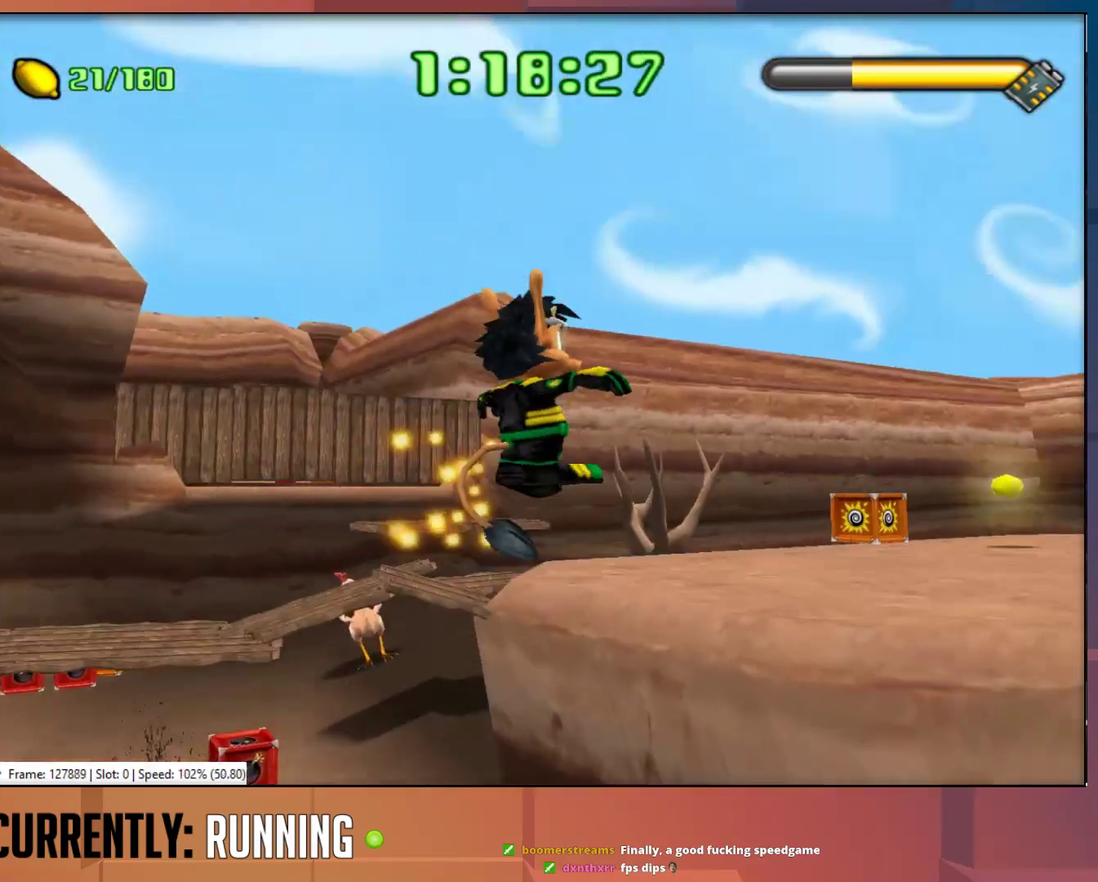
{"dt_ms": 500, "buttons": [], "left_stick": "up", "right_stick": "center", "button_events": []}
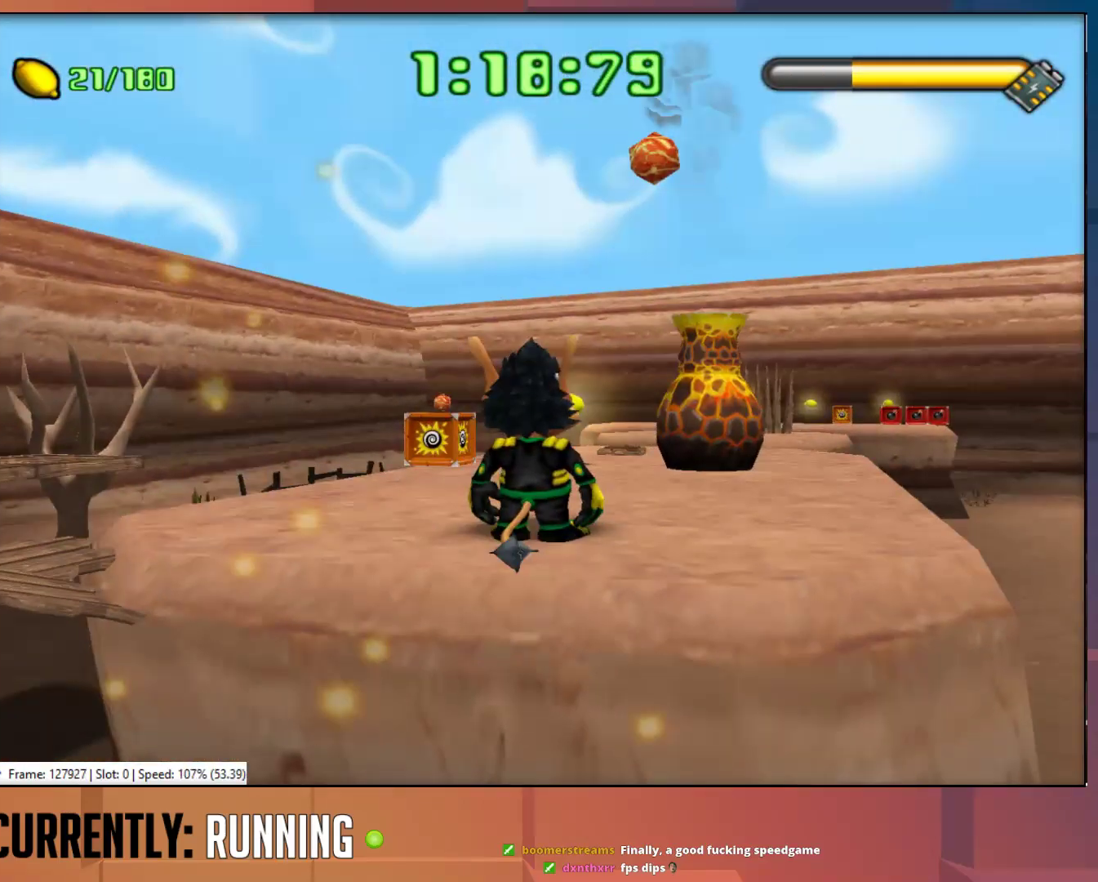
{"dt_ms": 500, "buttons": [], "left_stick": "up", "right_stick": "center", "button_events": [[133, "R1", "down"], [300, "R1", "up"]]}
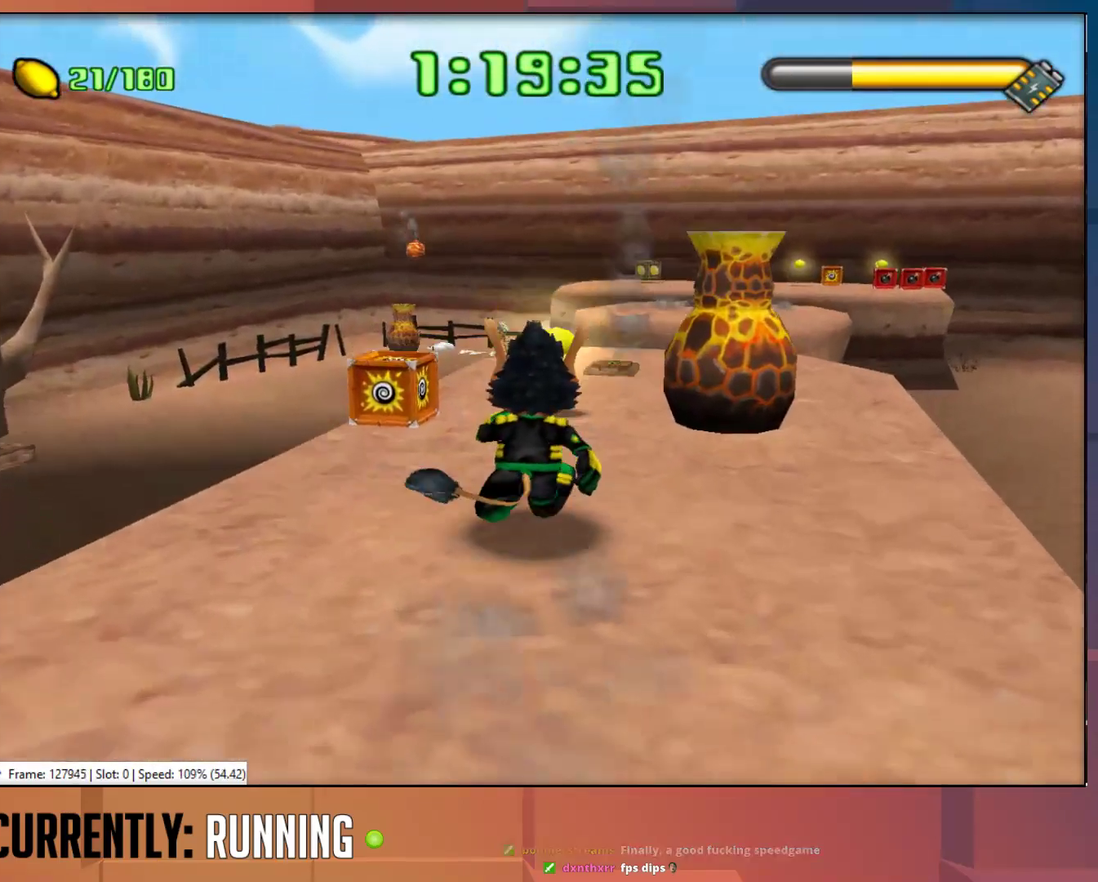
{"dt_ms": 500, "buttons": [], "left_stick": "up", "right_stick": "center", "button_events": []}
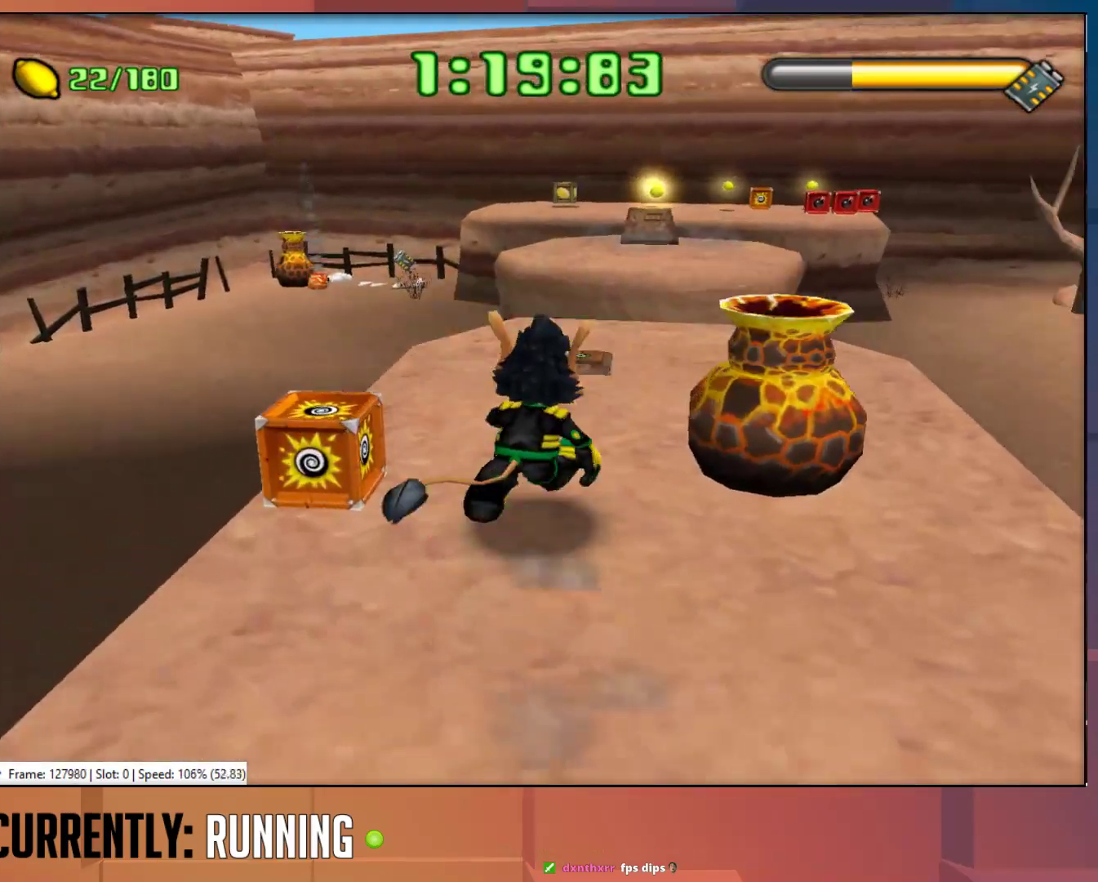
{"dt_ms": 500, "buttons": [], "left_stick": "up", "right_stick": "center", "button_events": []}
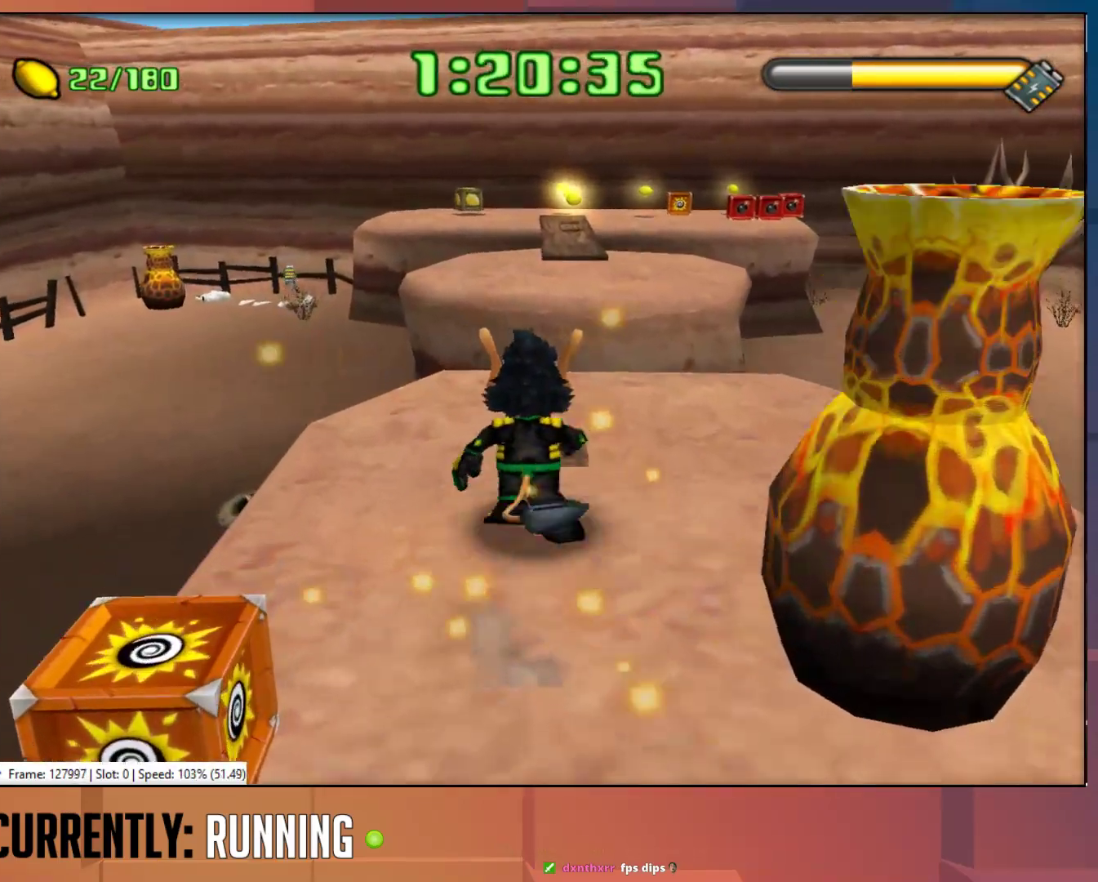
{"dt_ms": 500, "buttons": ["R1"], "left_stick": "down", "right_stick": "center", "button_events": [[417, "R1", "down"]]}
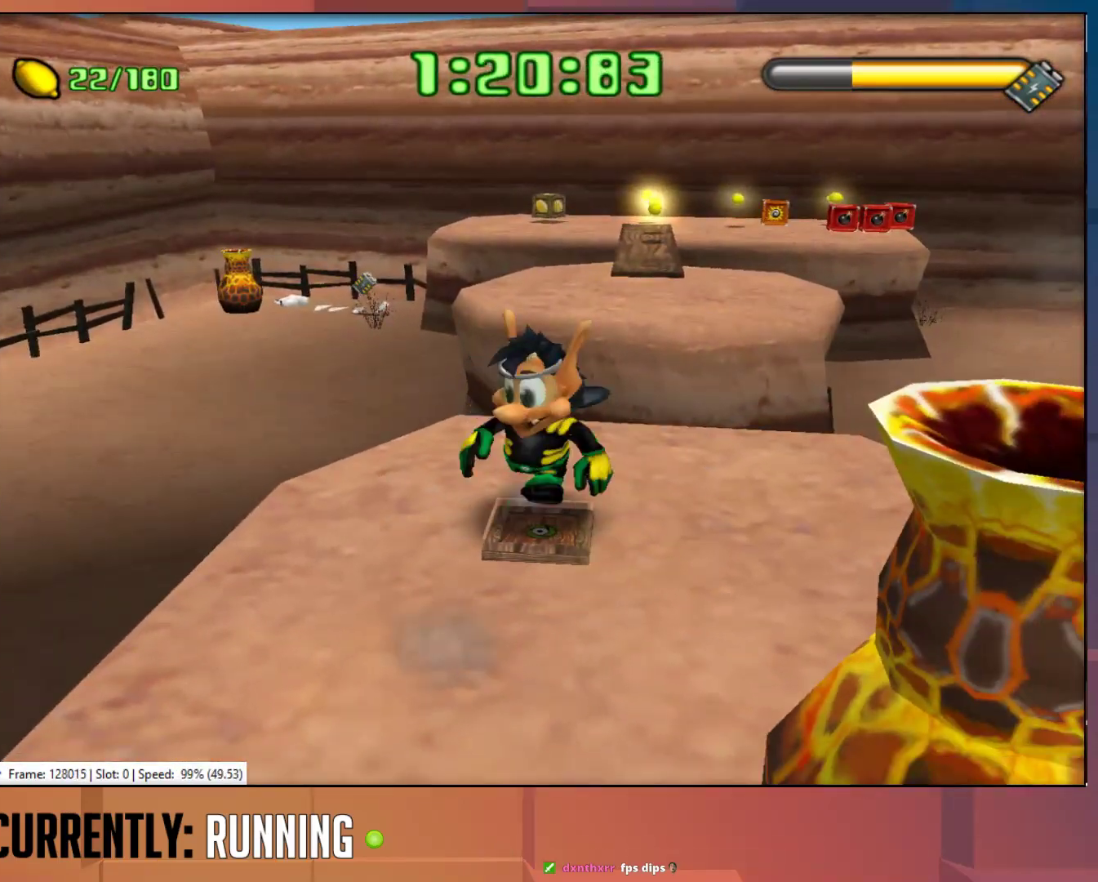
{"dt_ms": 500, "buttons": [], "left_stick": "up", "right_stick": "center", "button_events": [[417, "R1", "up"]]}
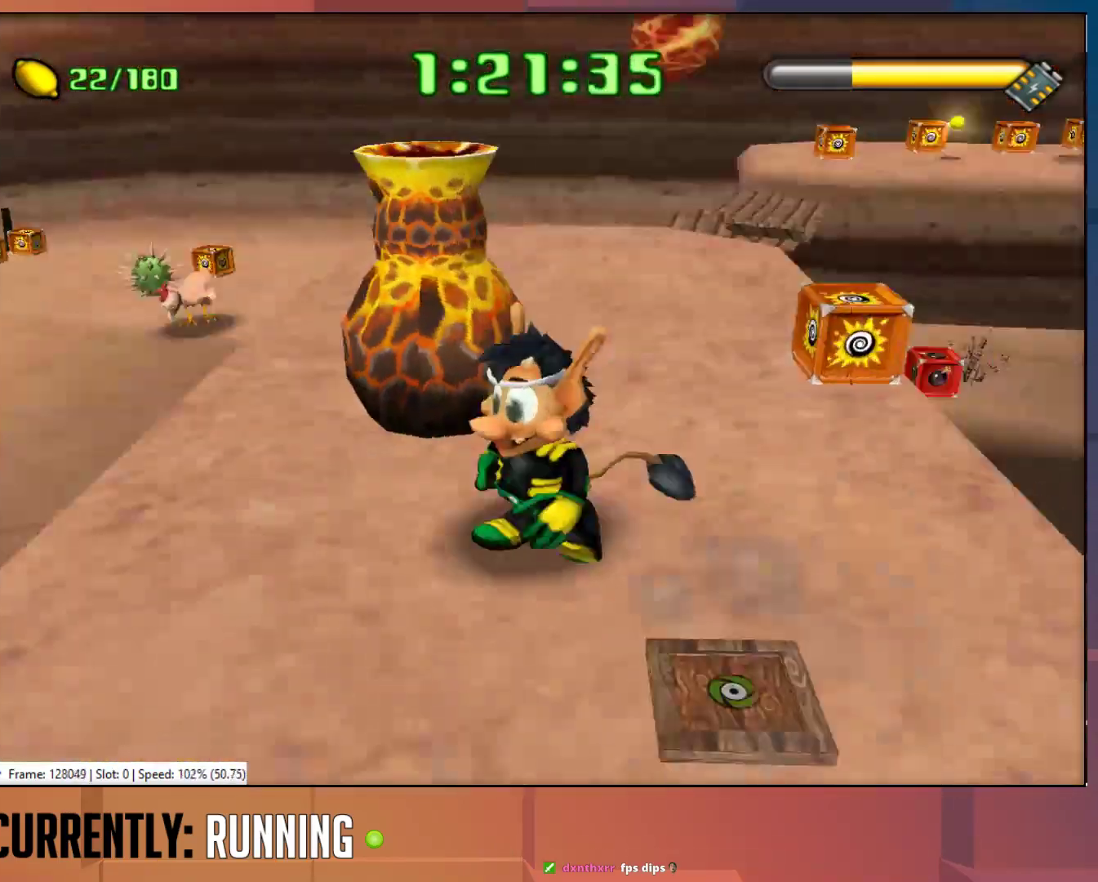
{"dt_ms": 500, "buttons": [], "left_stick": "up", "right_stick": "center", "button_events": []}
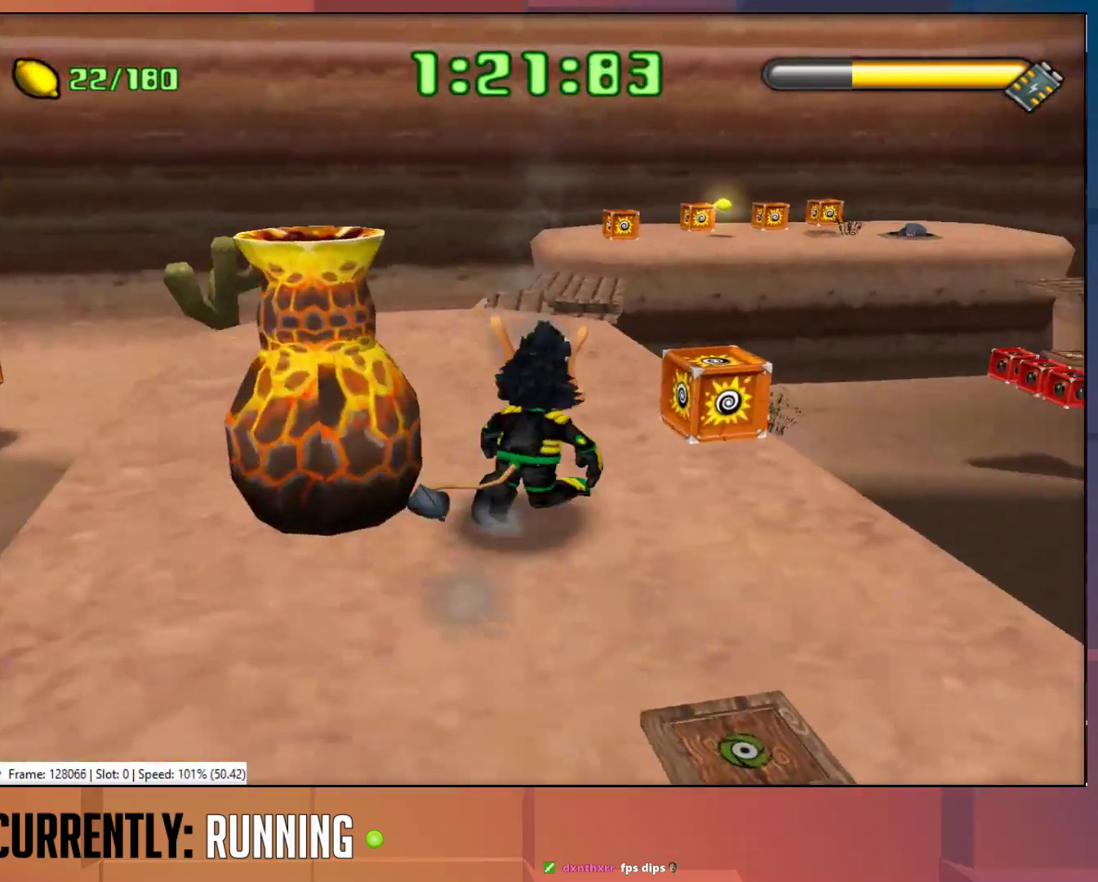
{"dt_ms": 500, "buttons": [], "left_stick": "up-right", "right_stick": "center", "button_events": []}
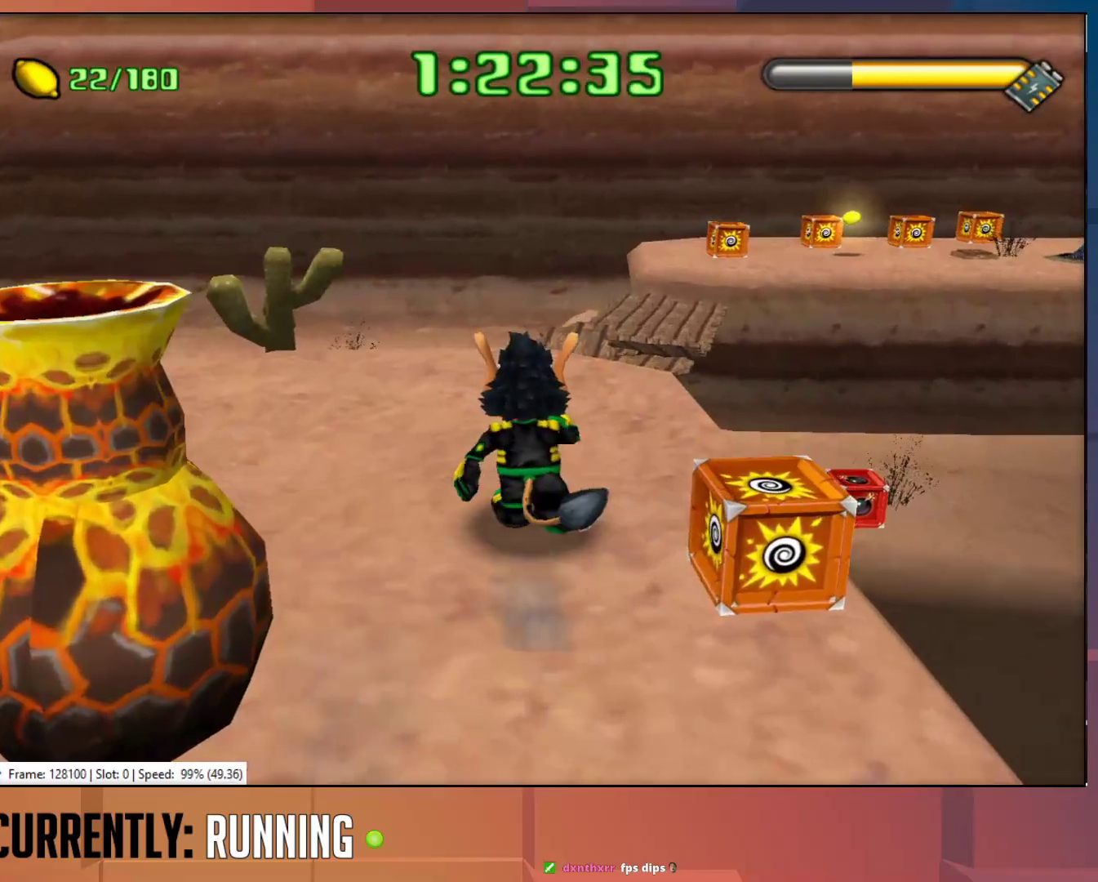
{"dt_ms": 500, "buttons": [], "left_stick": "up", "right_stick": "center", "button_events": []}
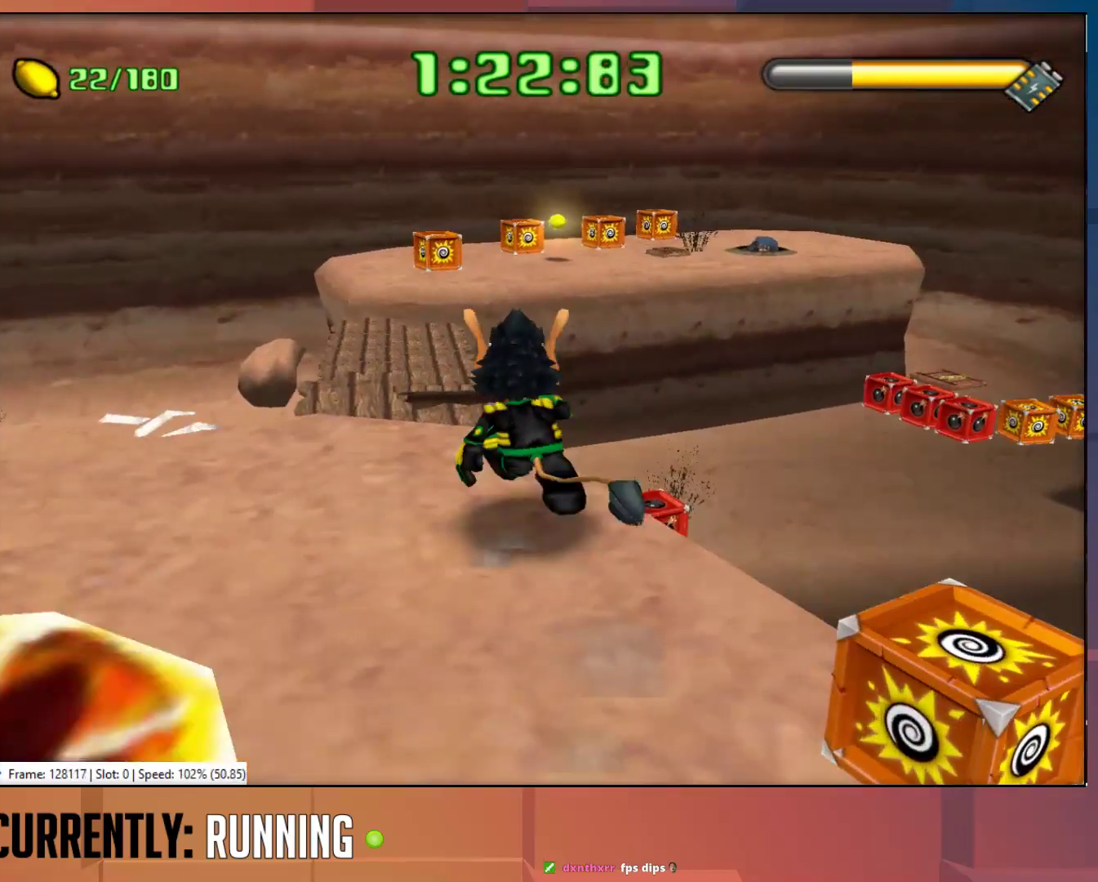
{"dt_ms": 500, "buttons": [], "left_stick": "up", "right_stick": "center", "button_events": [[250, "CROSS", "down"], [500, "CROSS", "up"]]}
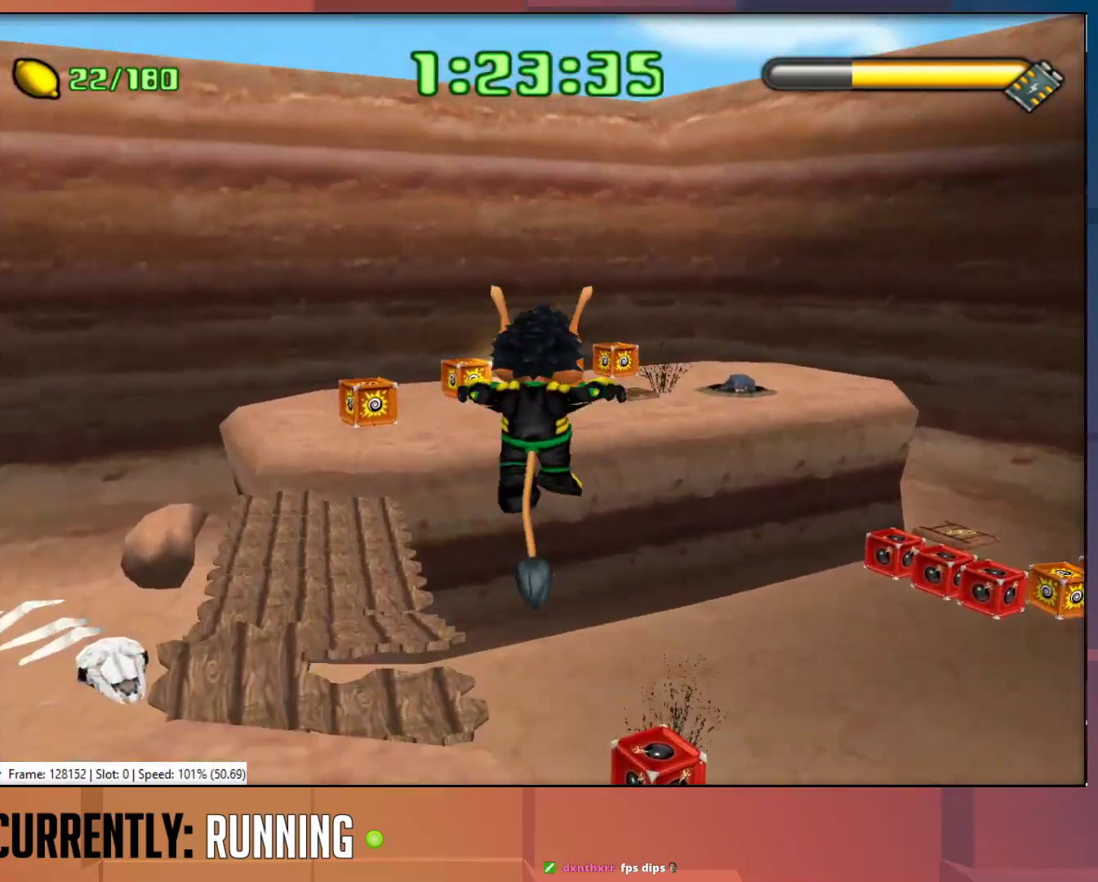
{"dt_ms": 500, "buttons": [], "left_stick": "up", "right_stick": "center", "button_events": [[200, "CROSS", "down"], [417, "CROSS", "up"]]}
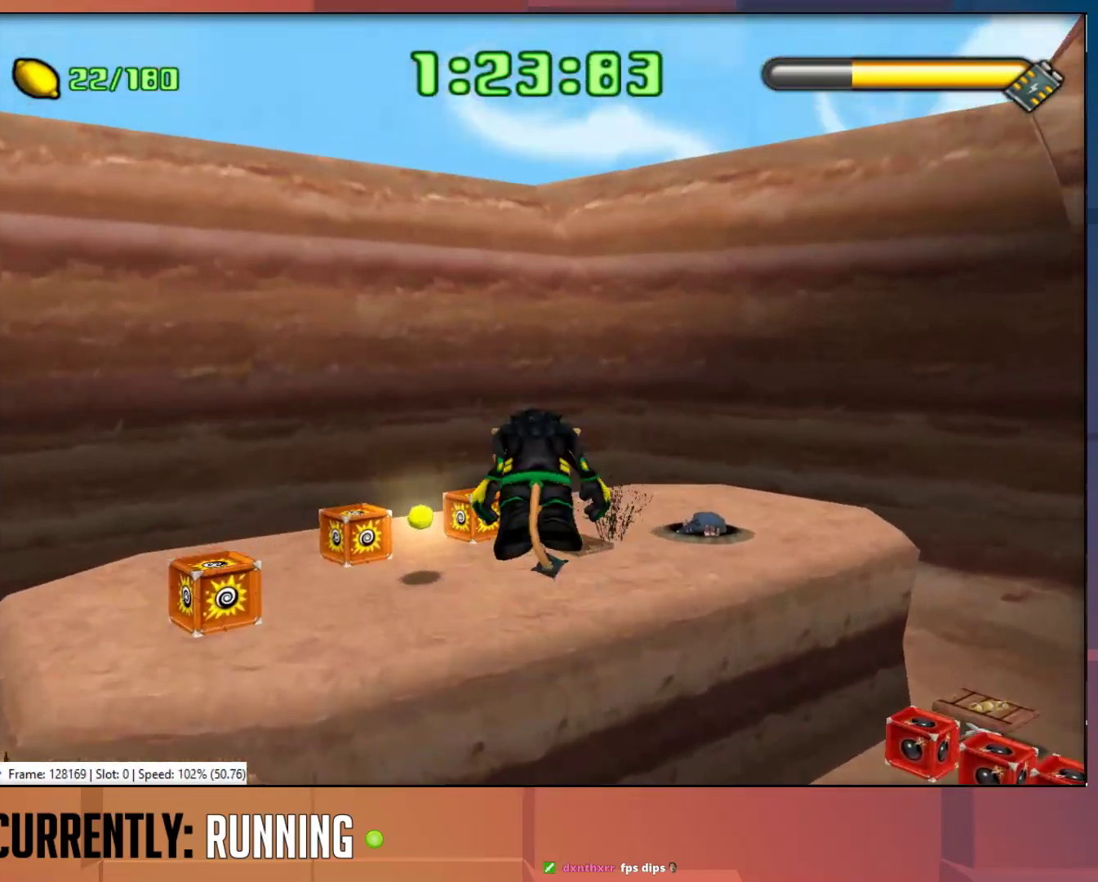
{"dt_ms": 500, "buttons": [], "left_stick": "up-right", "right_stick": "center", "button_events": []}
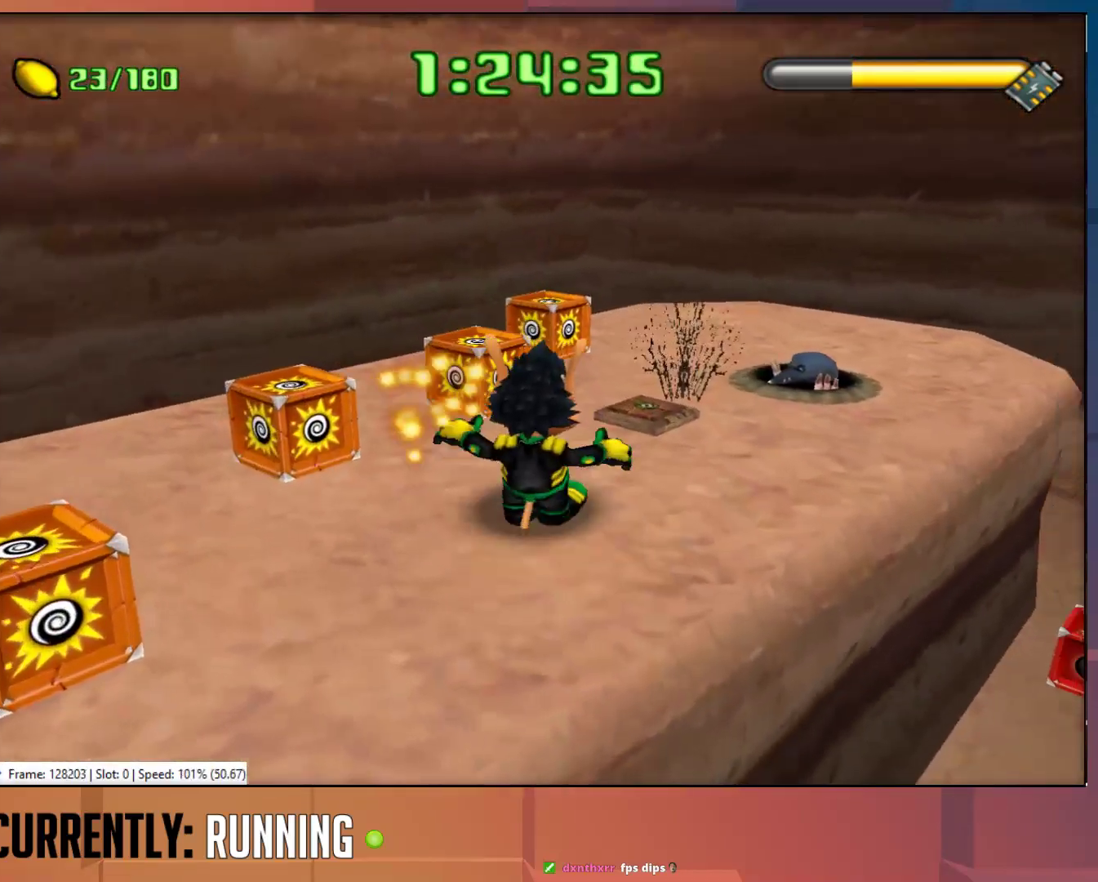
{"dt_ms": 500, "buttons": [], "left_stick": "up", "right_stick": "center", "button_events": []}
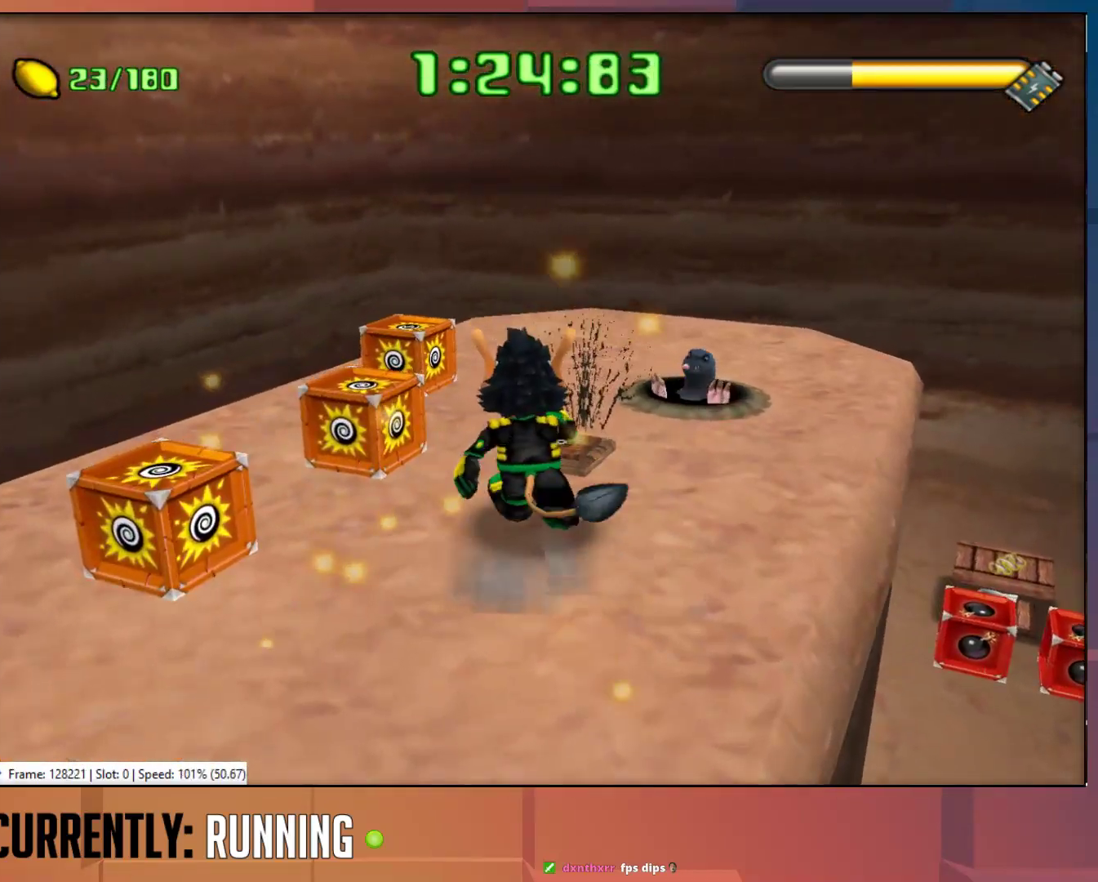
{"dt_ms": 500, "buttons": [], "left_stick": "right", "right_stick": "center", "button_events": []}
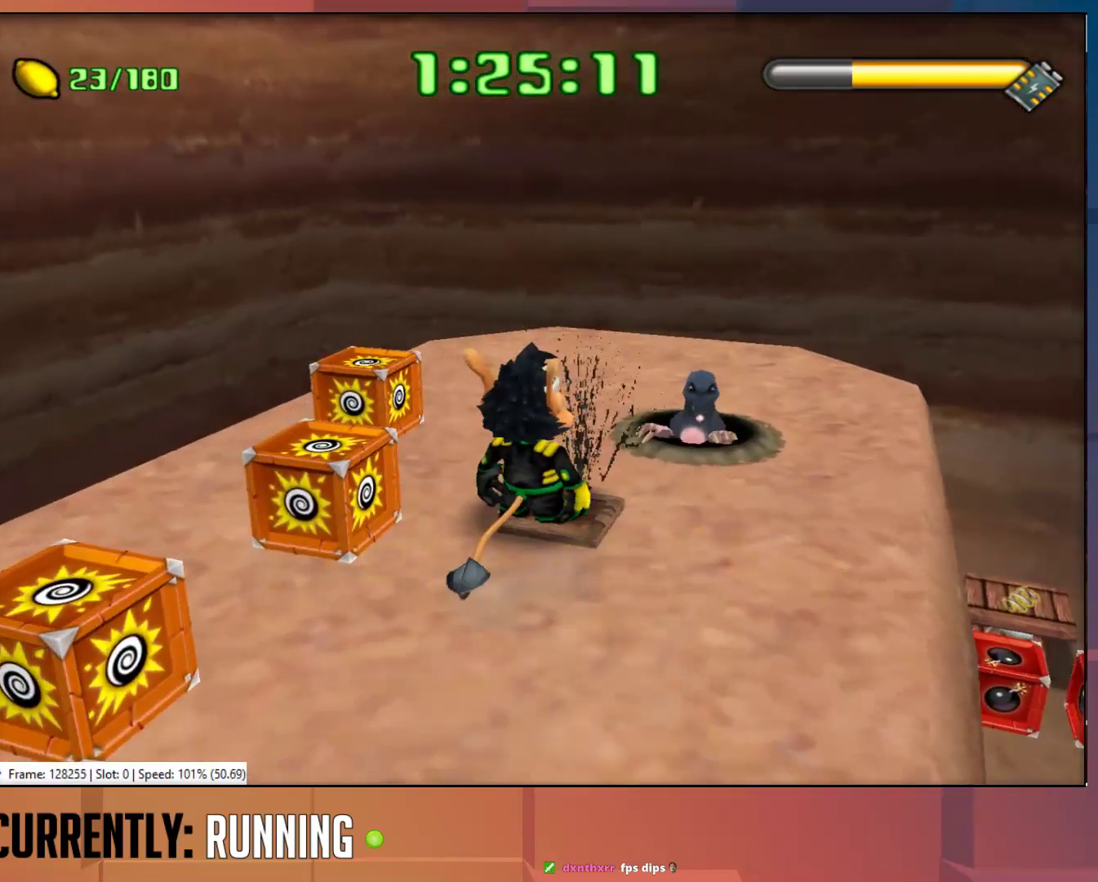
{"dt_ms": 500, "buttons": [], "left_stick": "up-left", "right_stick": "center", "button_events": []}